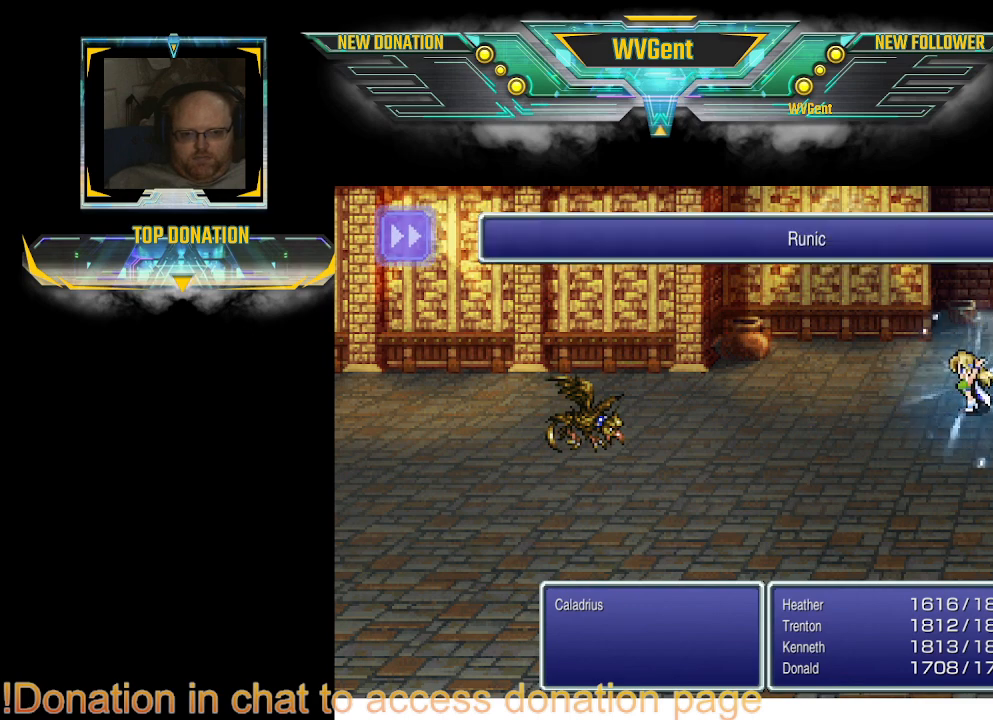
Gameplay with a controller (PlayStation layout); each line is a JSON object with the inputs held at the frame after it. "events" lists button and stick changes between this image and that frame as [ms after this image, input, new state], when the widget could be followed in between. Not read: L3 R3.
{"buttons": [], "left_stick": "center", "right_stick": "center", "events": [[67, "SQUARE", "down"], [200, "SQUARE", "up"]]}
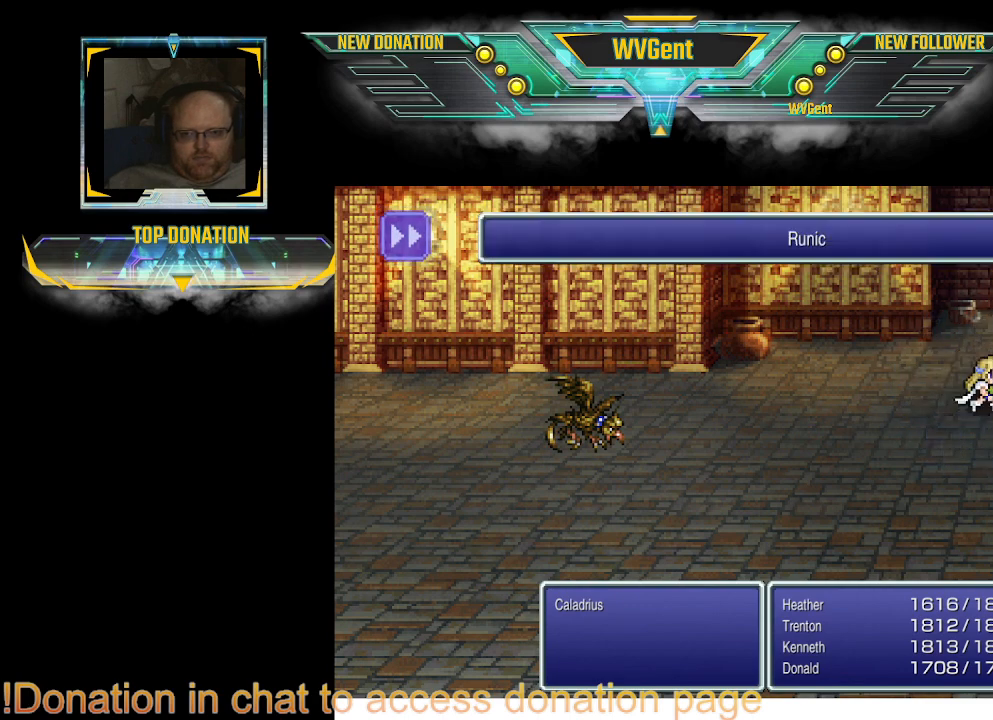
{"buttons": [], "left_stick": "center", "right_stick": "center", "events": []}
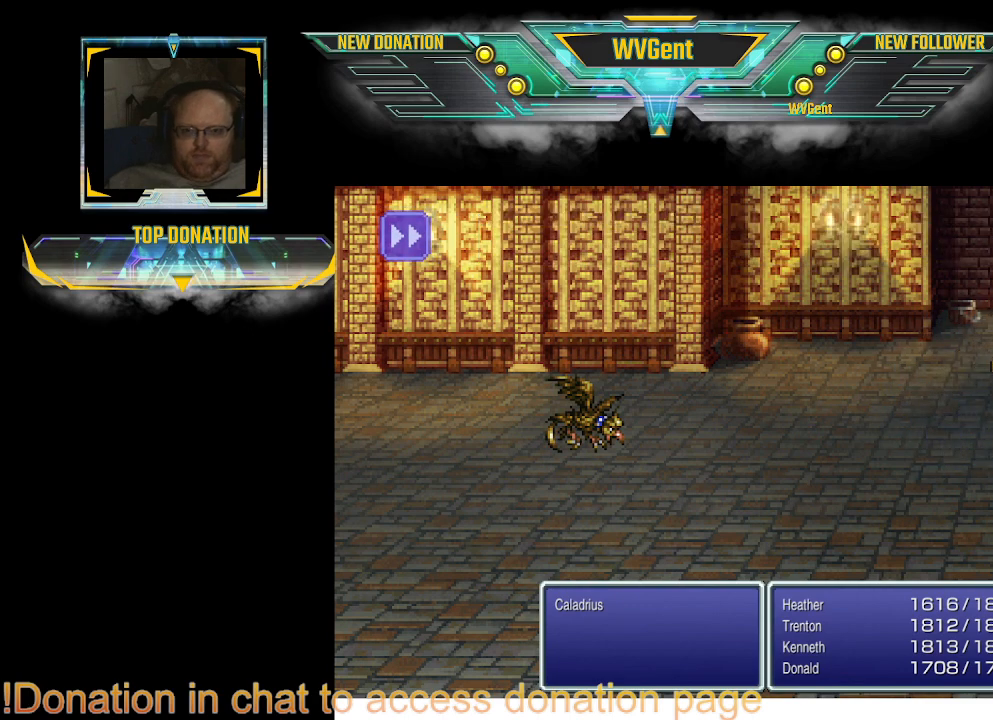
{"buttons": [], "left_stick": "center", "right_stick": "center", "events": []}
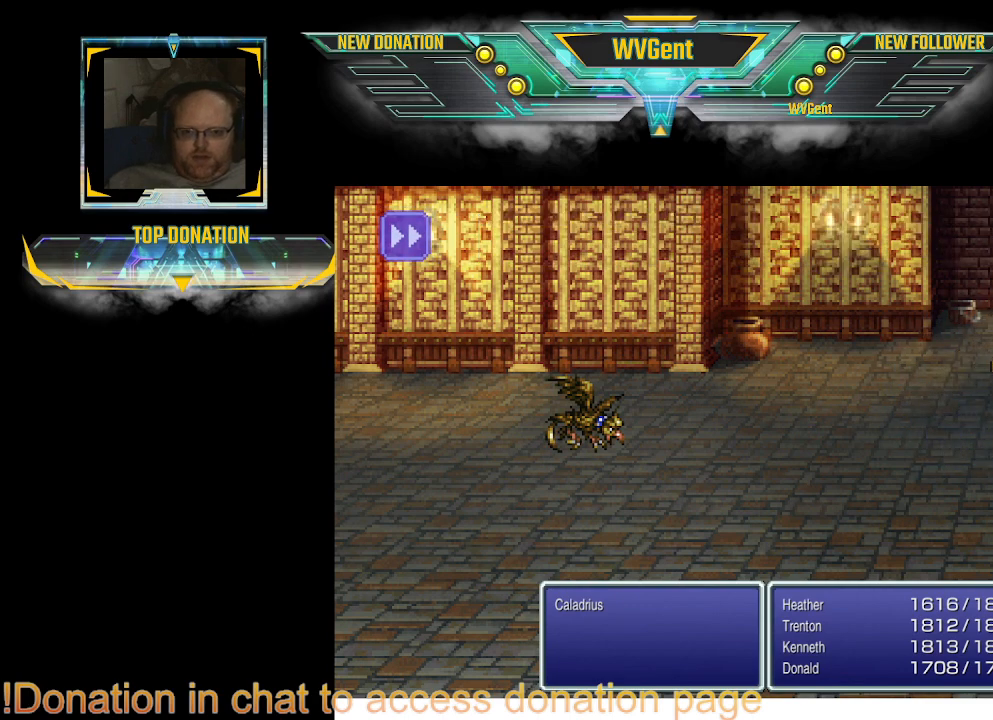
{"buttons": [], "left_stick": "center", "right_stick": "center", "events": []}
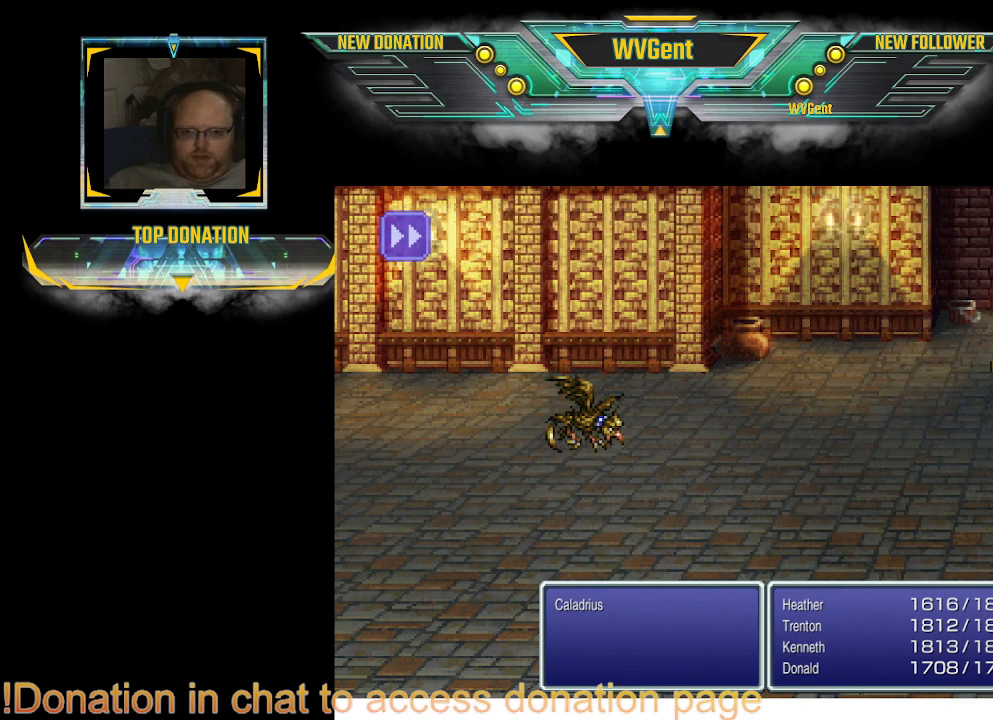
{"buttons": [], "left_stick": "center", "right_stick": "center", "events": []}
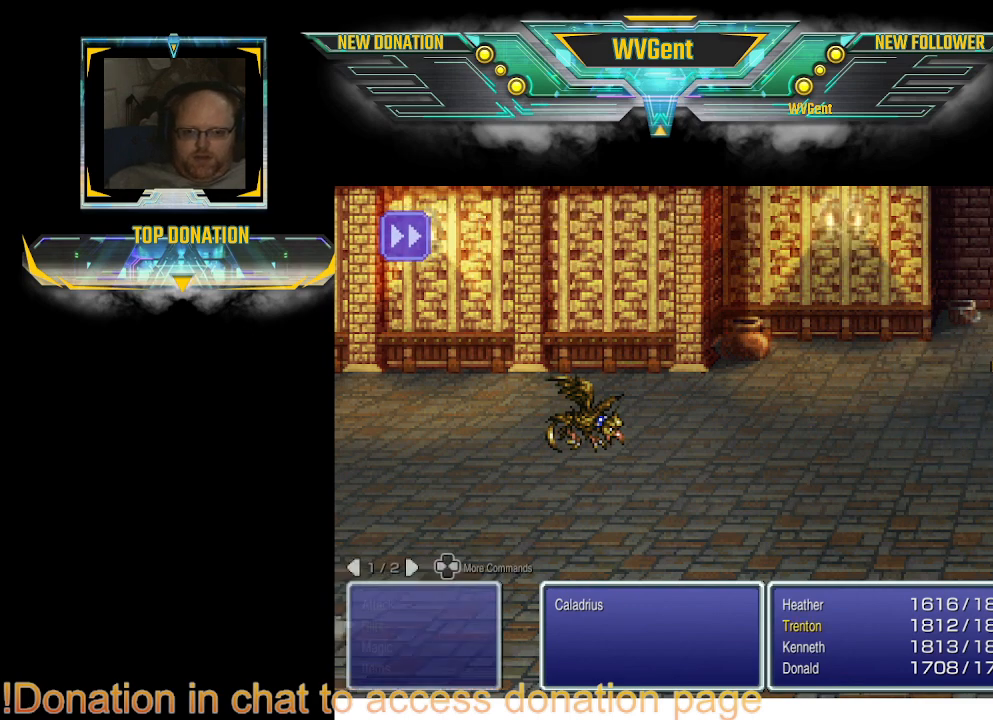
{"buttons": [], "left_stick": "center", "right_stick": "center", "events": []}
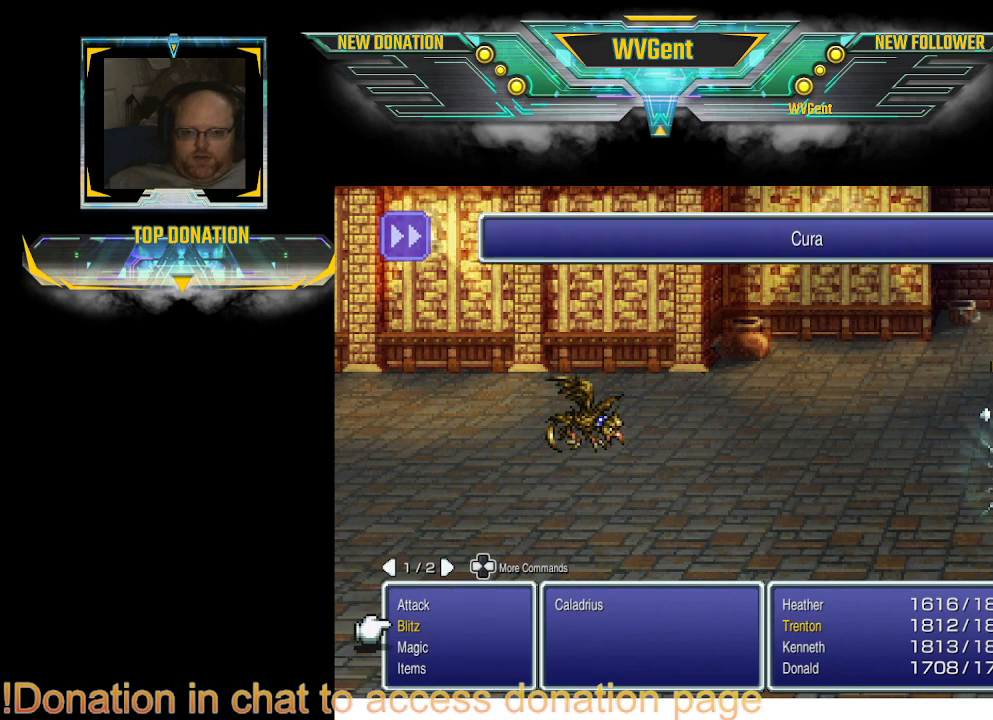
{"buttons": [], "left_stick": "center", "right_stick": "center", "events": []}
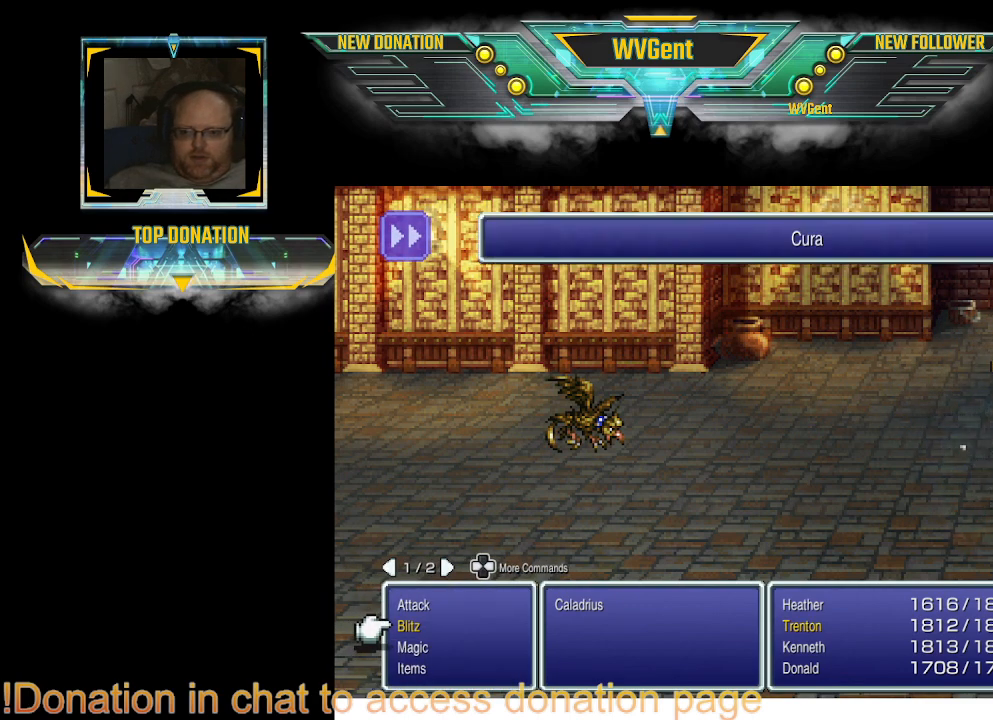
{"buttons": [], "left_stick": "center", "right_stick": "center", "events": []}
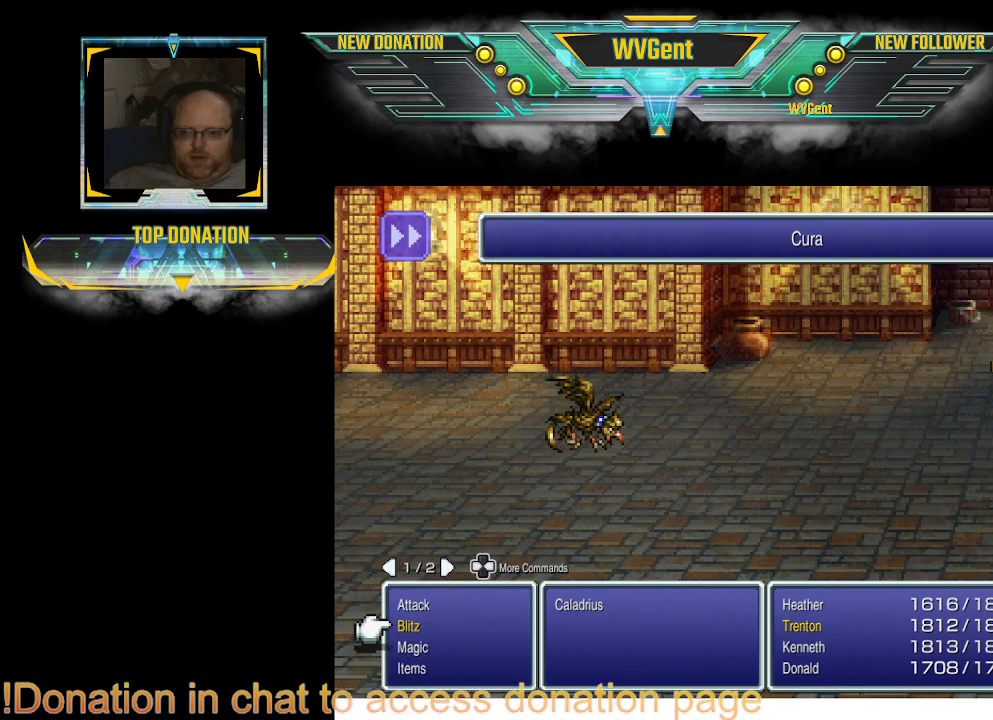
{"buttons": [], "left_stick": "center", "right_stick": "center", "events": [[100, "CROSS", "down"], [167, "CROSS", "up"]]}
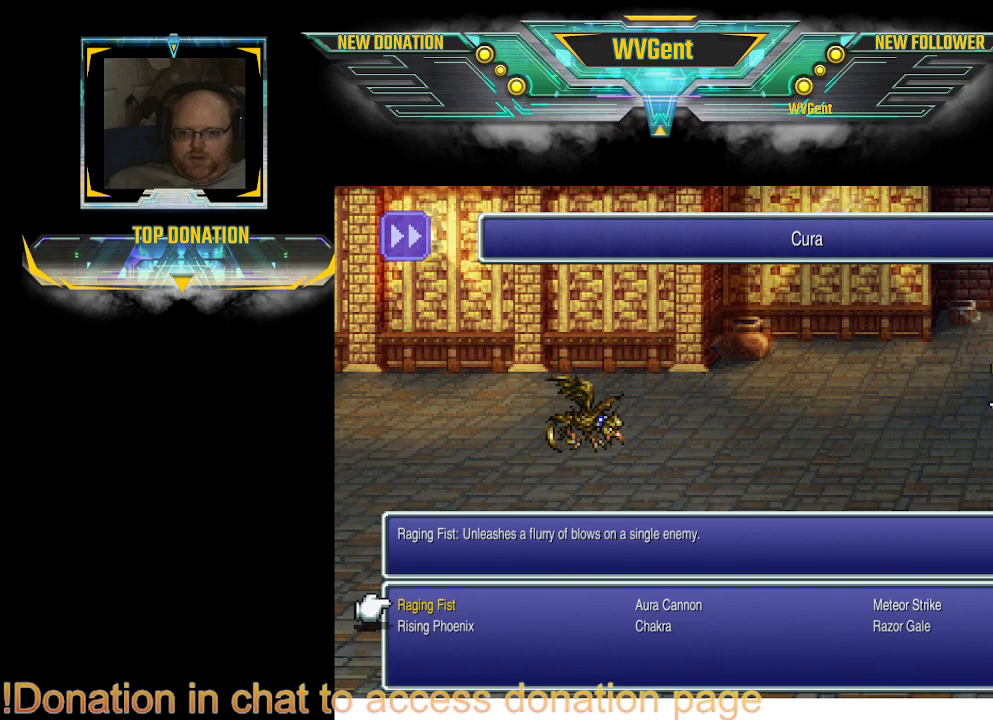
{"buttons": [], "left_stick": "center", "right_stick": "center", "events": [[367, "CROSS", "down"], [467, "CROSS", "up"]]}
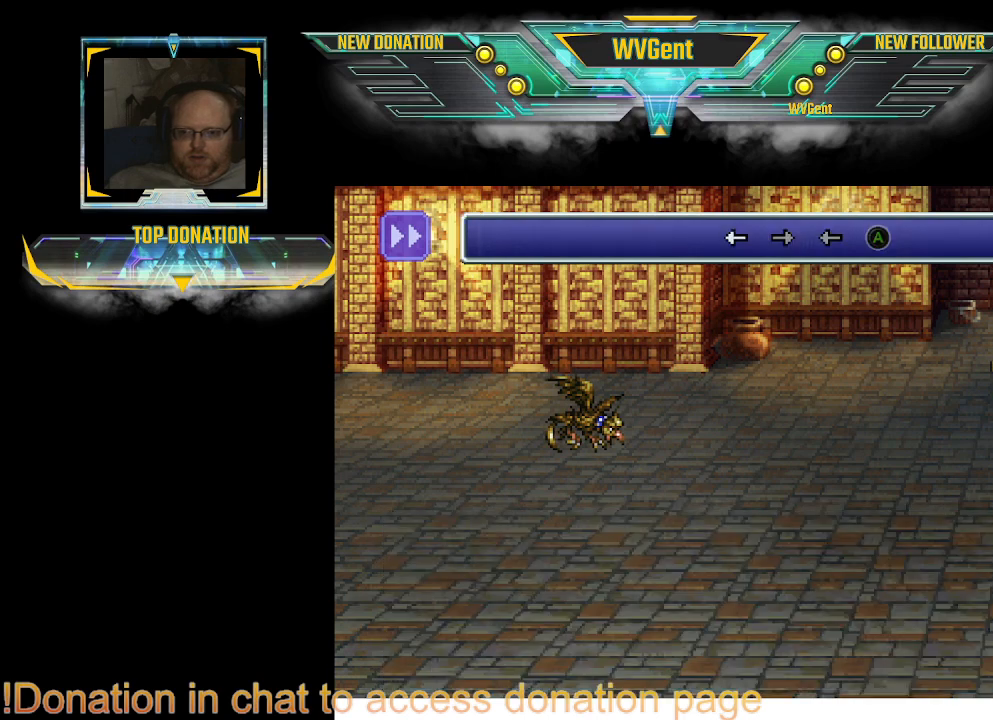
{"buttons": ["DPAD_LEFT"], "left_stick": "center", "right_stick": "center", "events": [[467, "DPAD_LEFT", "down"]]}
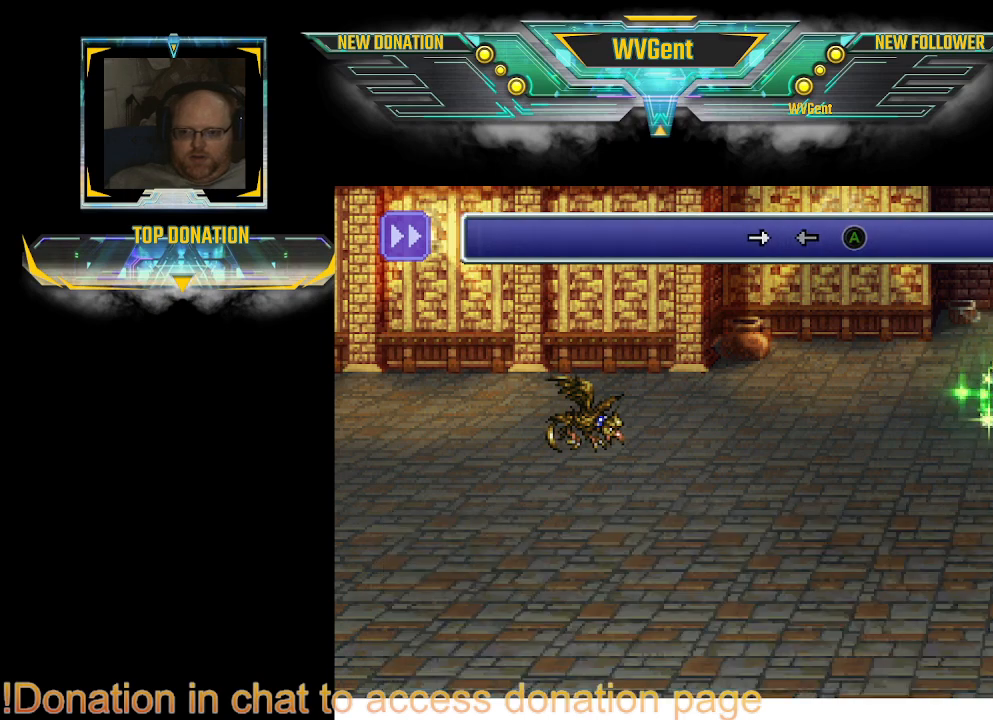
{"buttons": [], "left_stick": "center", "right_stick": "center", "events": [[33, "DPAD_LEFT", "up"], [267, "DPAD_RIGHT", "down"], [333, "DPAD_RIGHT", "up"]]}
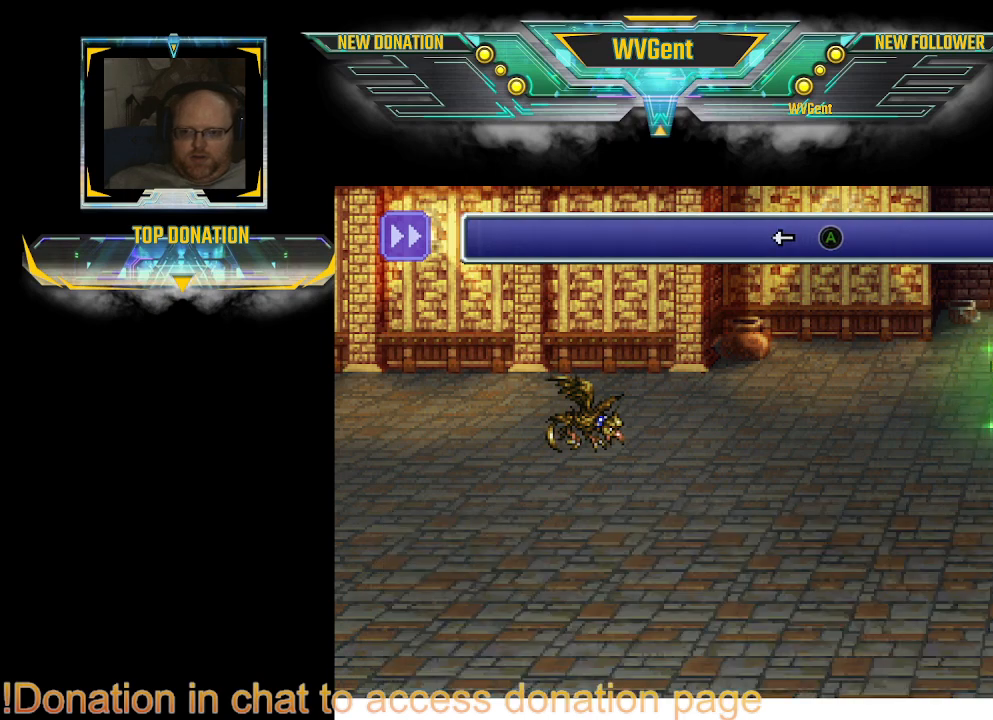
{"buttons": [], "left_stick": "center", "right_stick": "center", "events": [[67, "DPAD_LEFT", "down"], [133, "DPAD_LEFT", "up"], [333, "CROSS", "down"], [367, "CROSS", "up"]]}
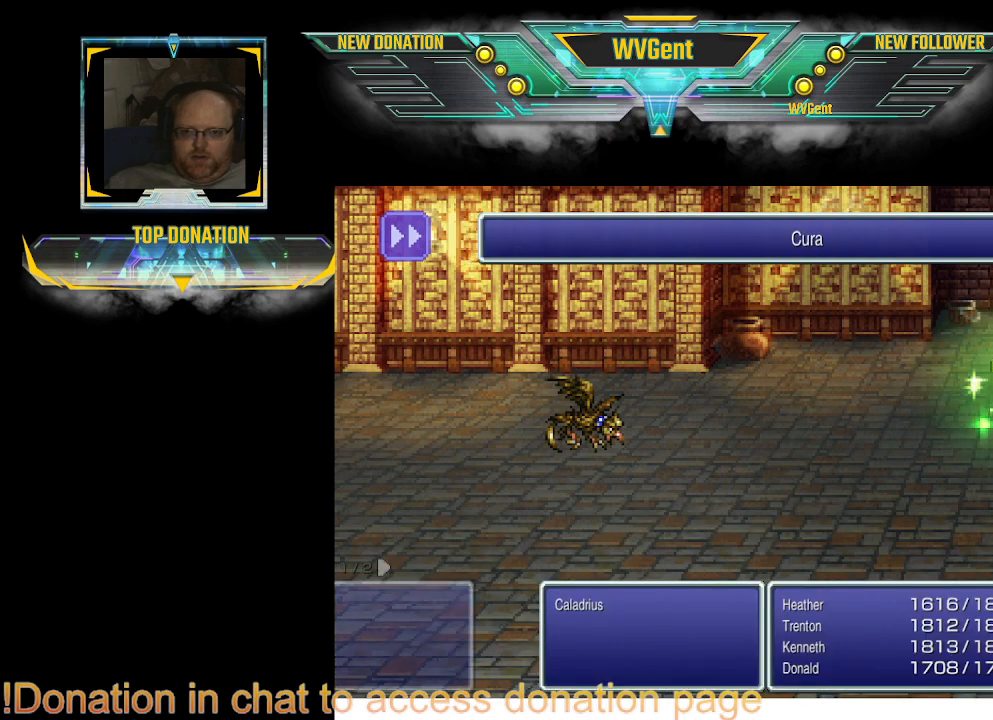
{"buttons": [], "left_stick": "center", "right_stick": "center", "events": []}
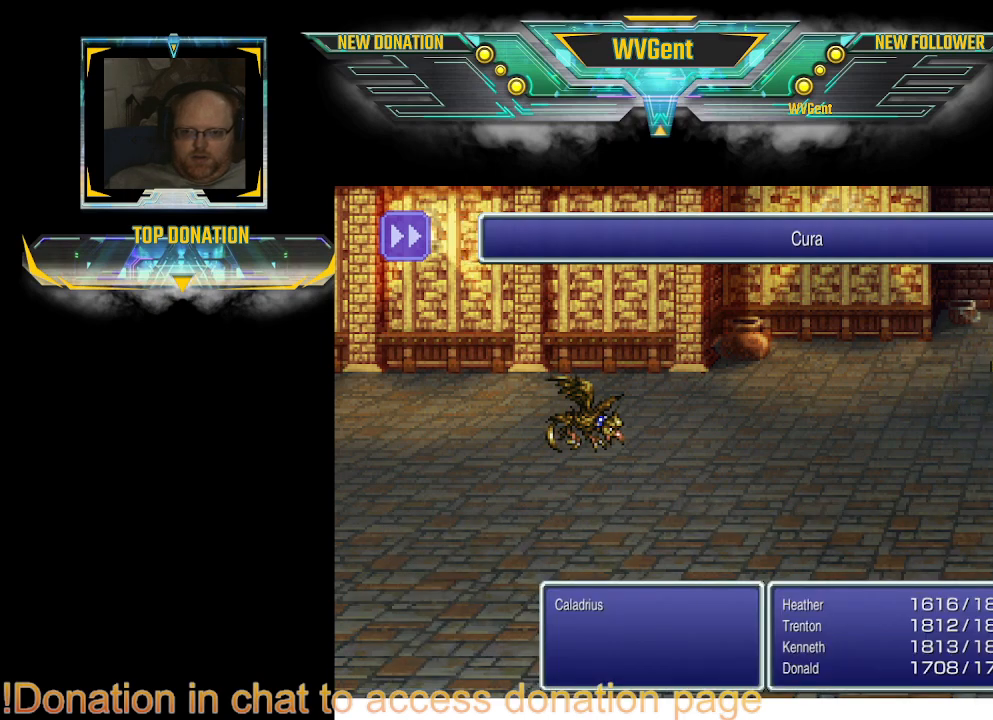
{"buttons": [], "left_stick": "center", "right_stick": "center", "events": []}
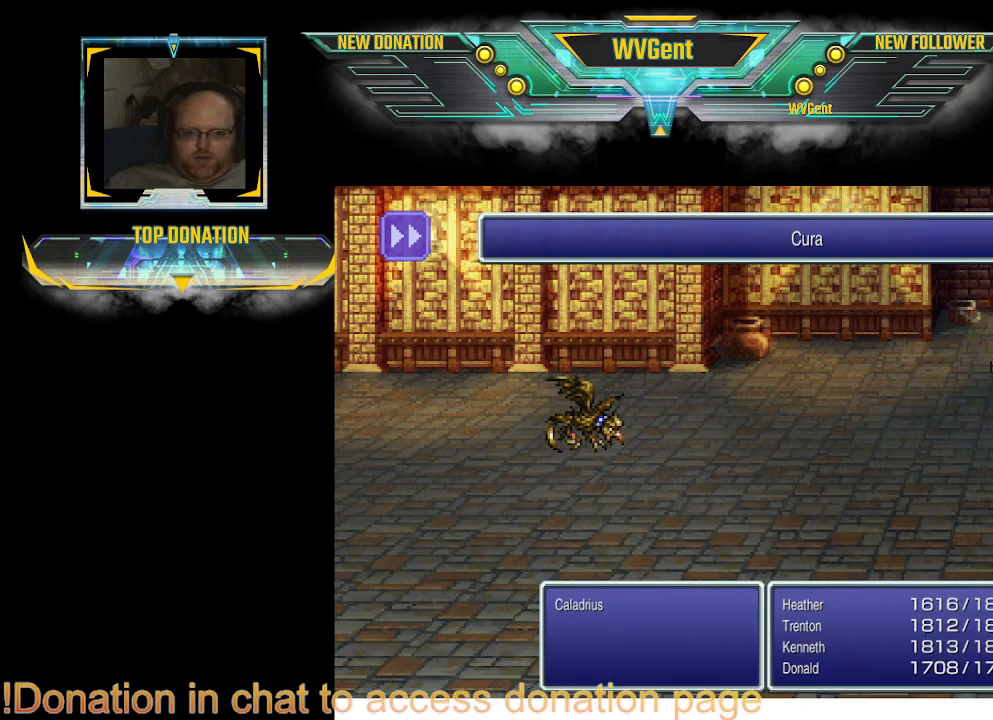
{"buttons": [], "left_stick": "center", "right_stick": "center", "events": []}
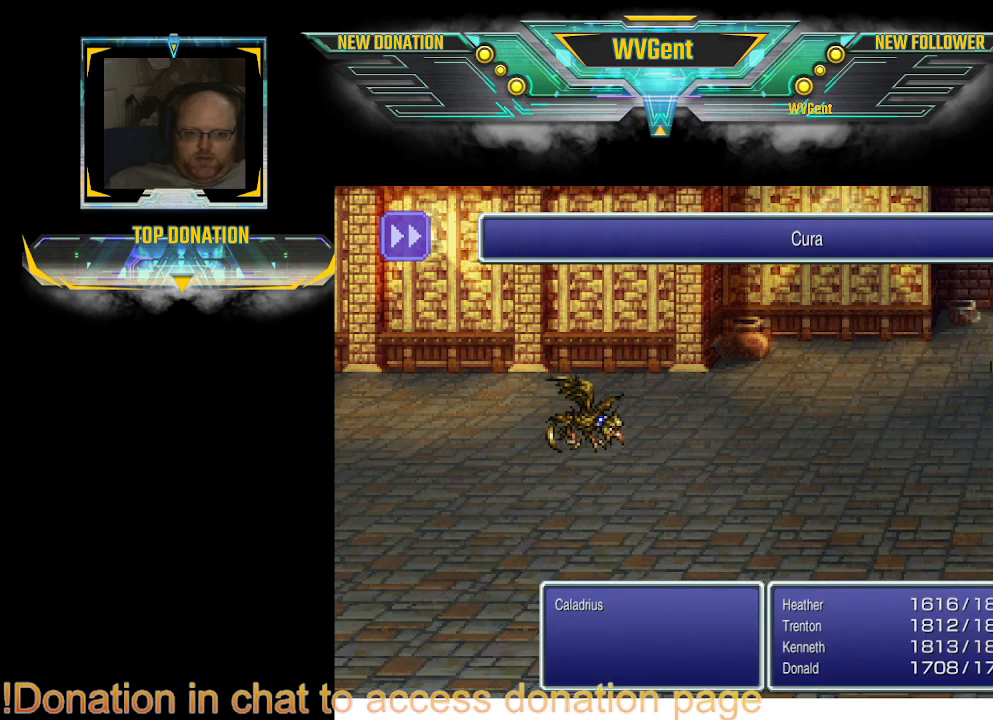
{"buttons": [], "left_stick": "center", "right_stick": "center", "events": []}
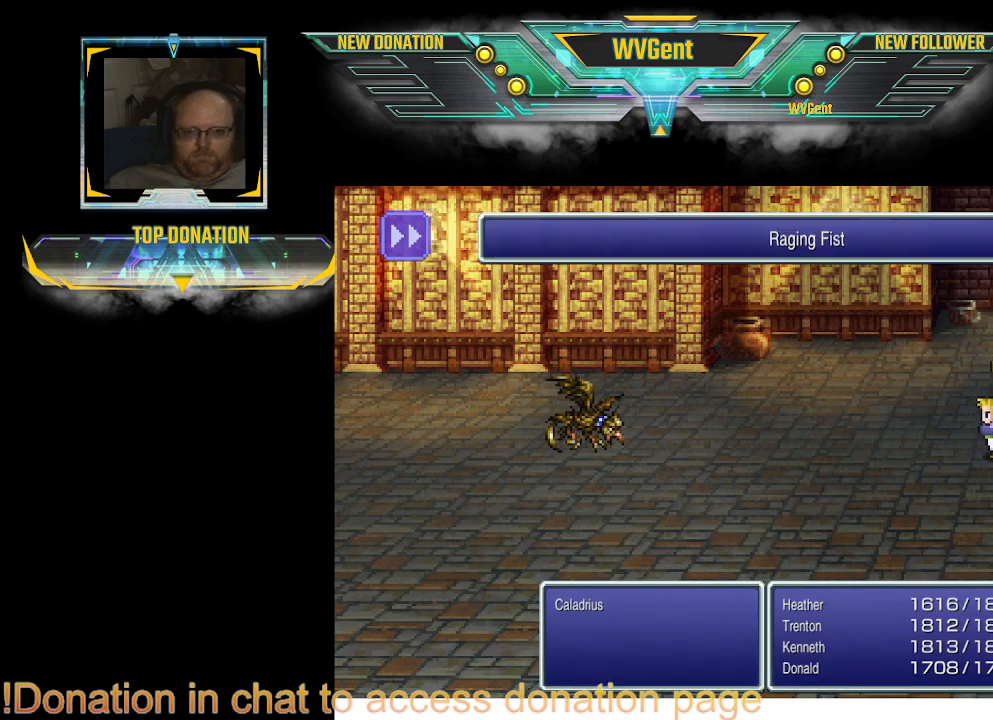
{"buttons": [], "left_stick": "center", "right_stick": "center", "events": []}
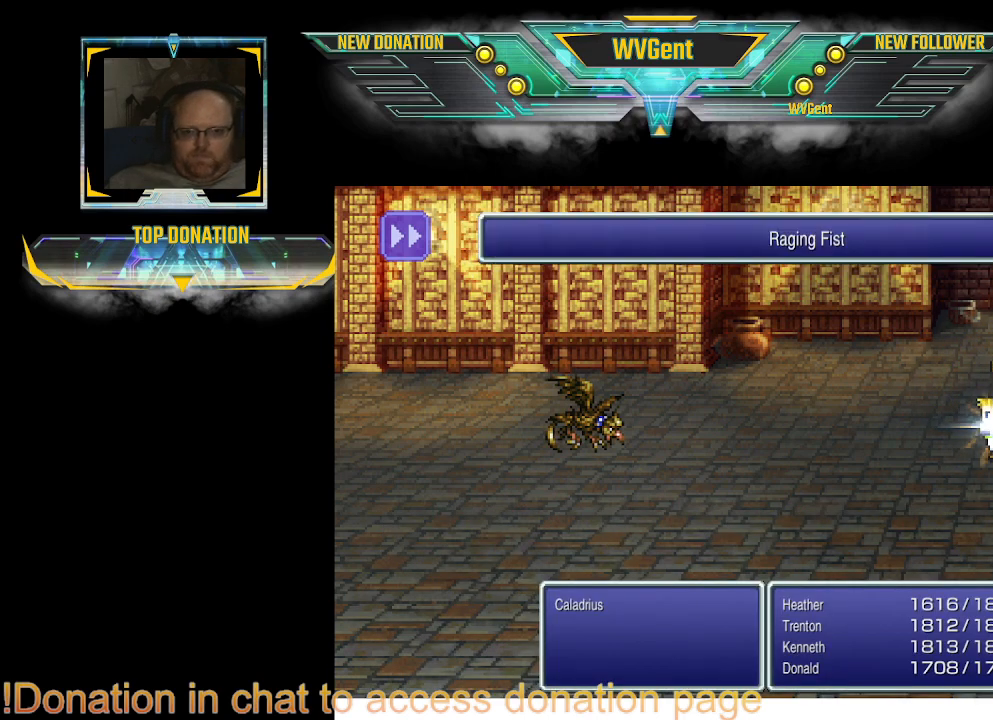
{"buttons": [], "left_stick": "center", "right_stick": "center", "events": []}
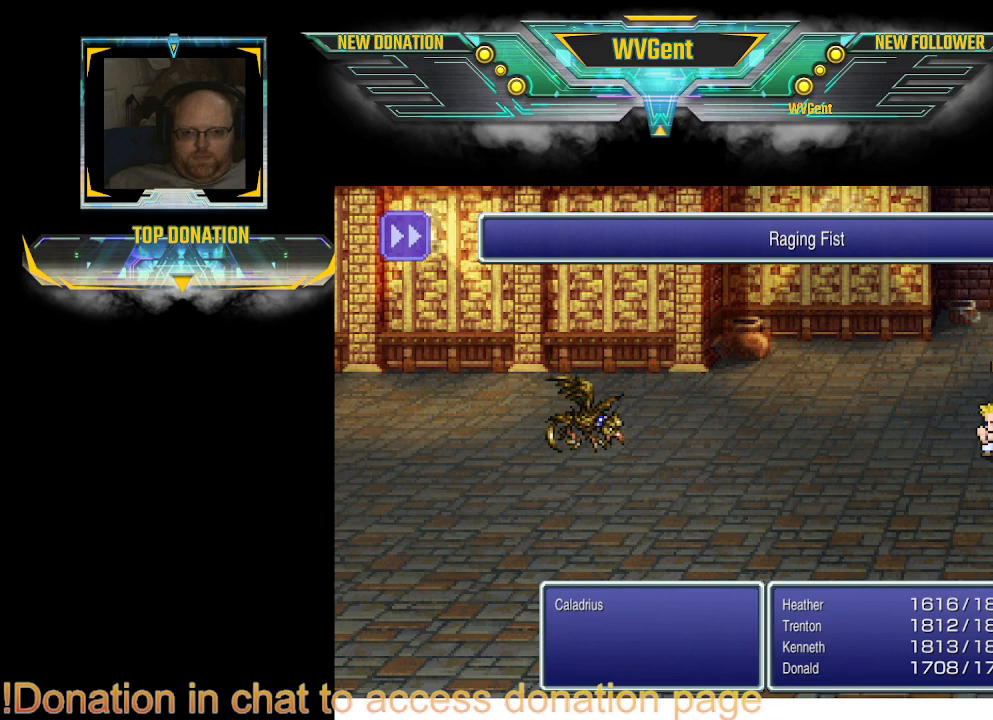
{"buttons": [], "left_stick": "center", "right_stick": "center", "events": []}
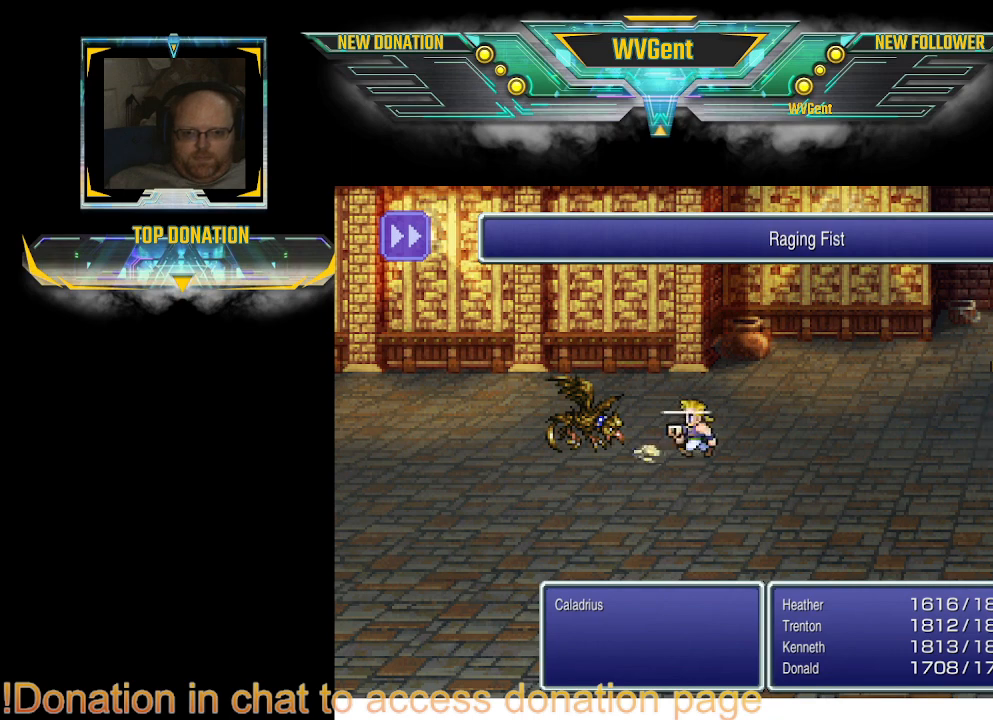
{"buttons": [], "left_stick": "center", "right_stick": "center", "events": []}
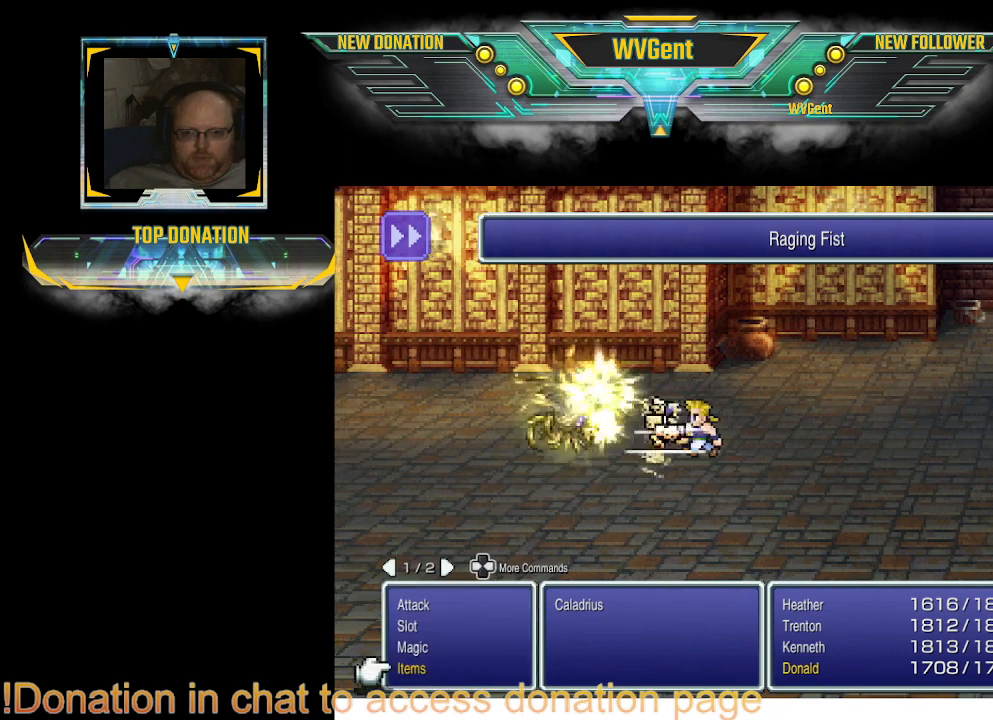
{"buttons": [], "left_stick": "center", "right_stick": "center", "events": []}
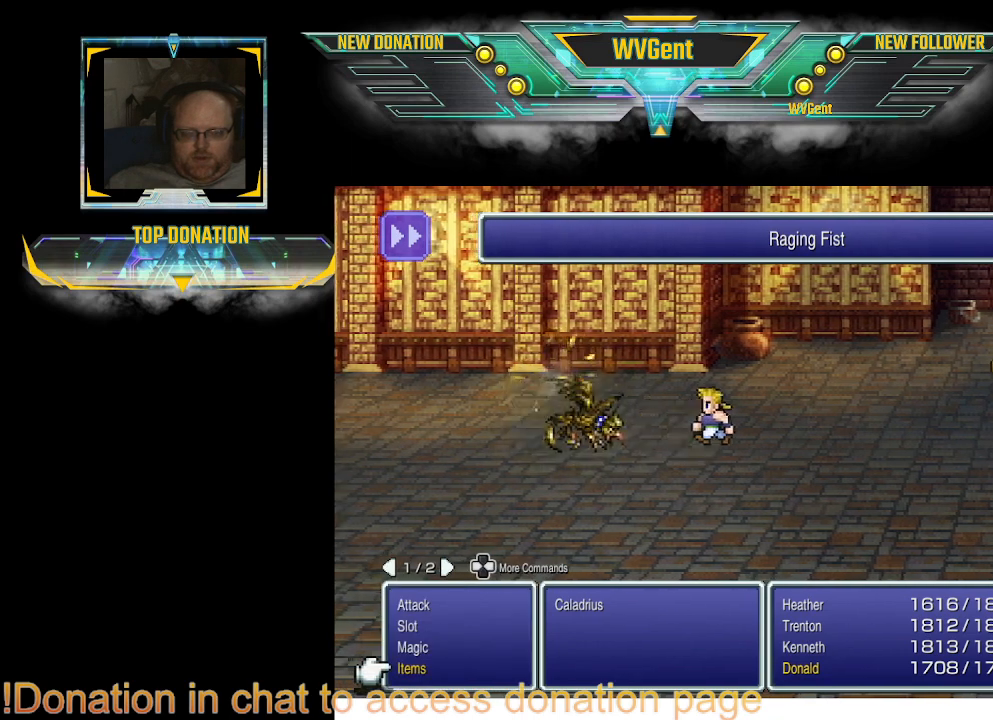
{"buttons": ["DPAD_UP"], "left_stick": "center", "right_stick": "center", "events": [[467, "DPAD_UP", "down"]]}
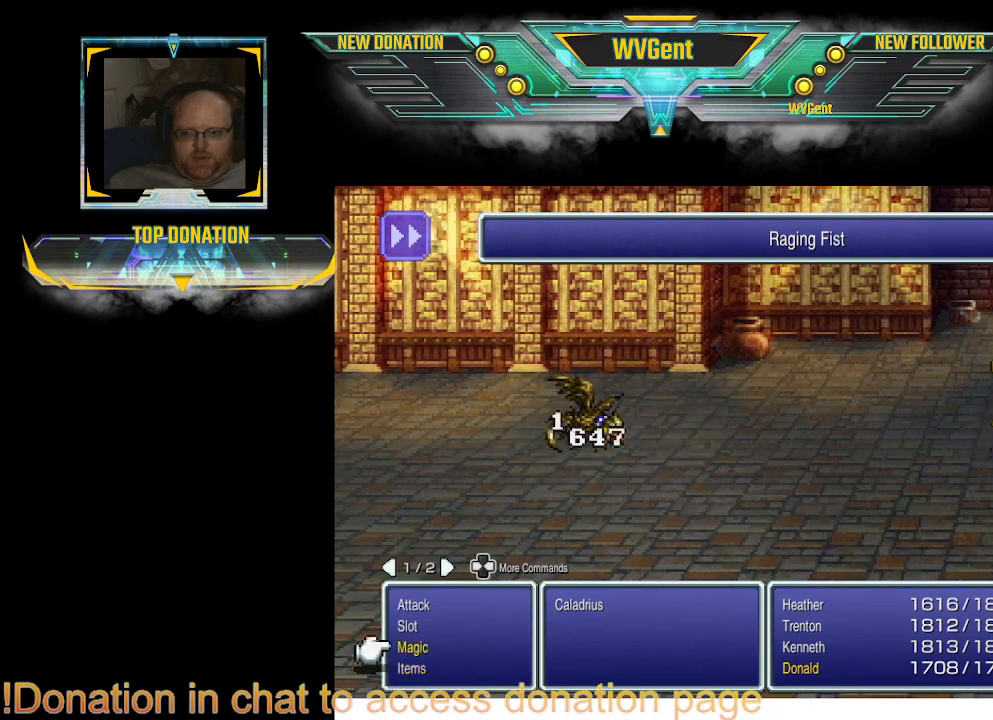
{"buttons": [], "left_stick": "center", "right_stick": "center", "events": [[33, "DPAD_UP", "up"], [200, "DPAD_UP", "down"], [267, "DPAD_UP", "up"], [400, "DPAD_UP", "down"], [467, "DPAD_UP", "up"]]}
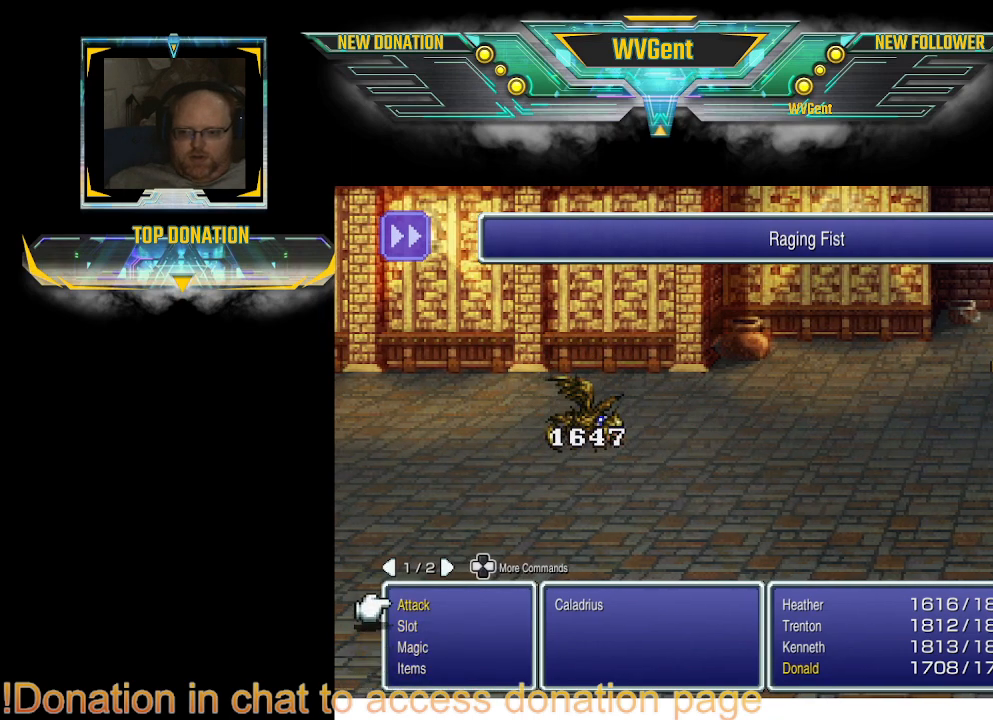
{"buttons": [], "left_stick": "center", "right_stick": "center", "events": [[133, "CROSS", "down"], [233, "CROSS", "up"]]}
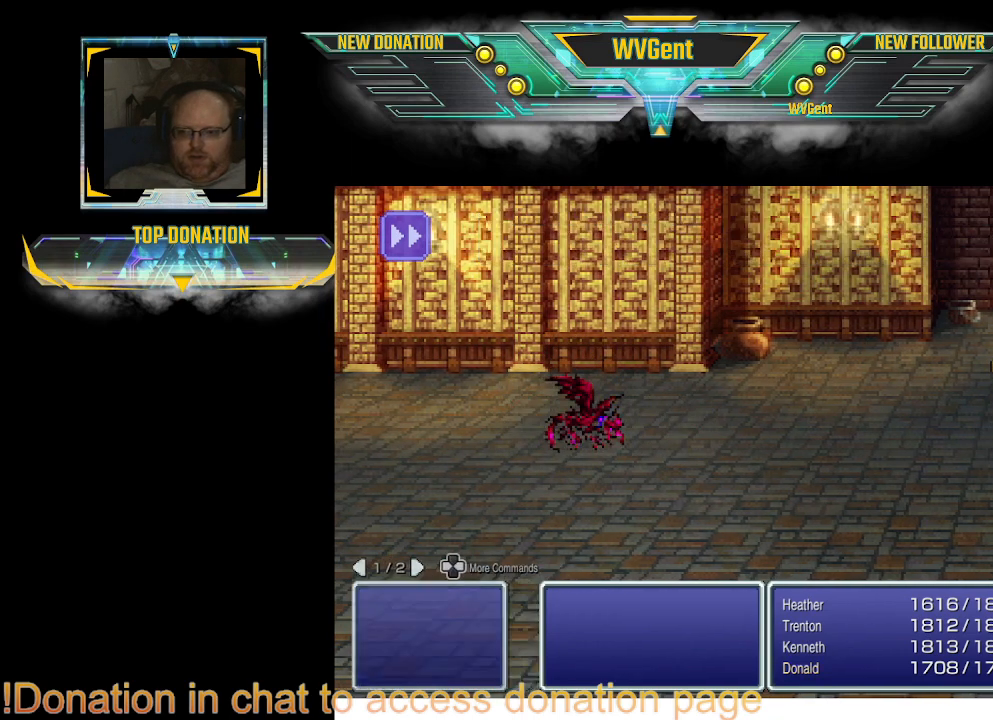
{"buttons": [], "left_stick": "center", "right_stick": "center", "events": [[67, "CROSS", "down"], [100, "CROSS", "up"]]}
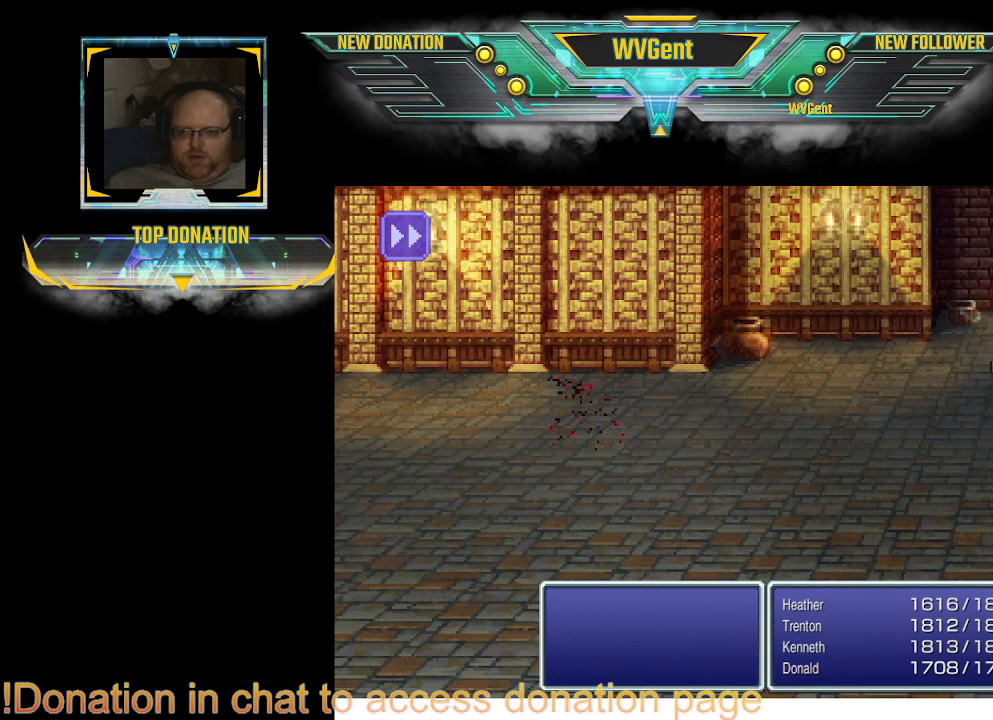
{"buttons": [], "left_stick": "center", "right_stick": "center", "events": []}
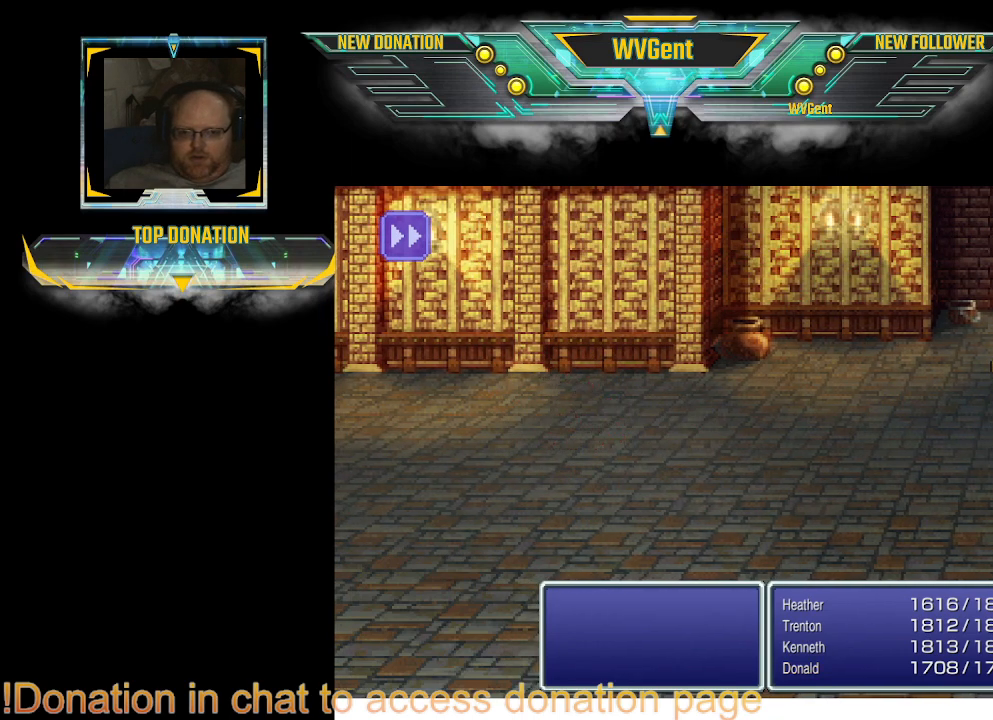
{"buttons": [], "left_stick": "center", "right_stick": "center", "events": []}
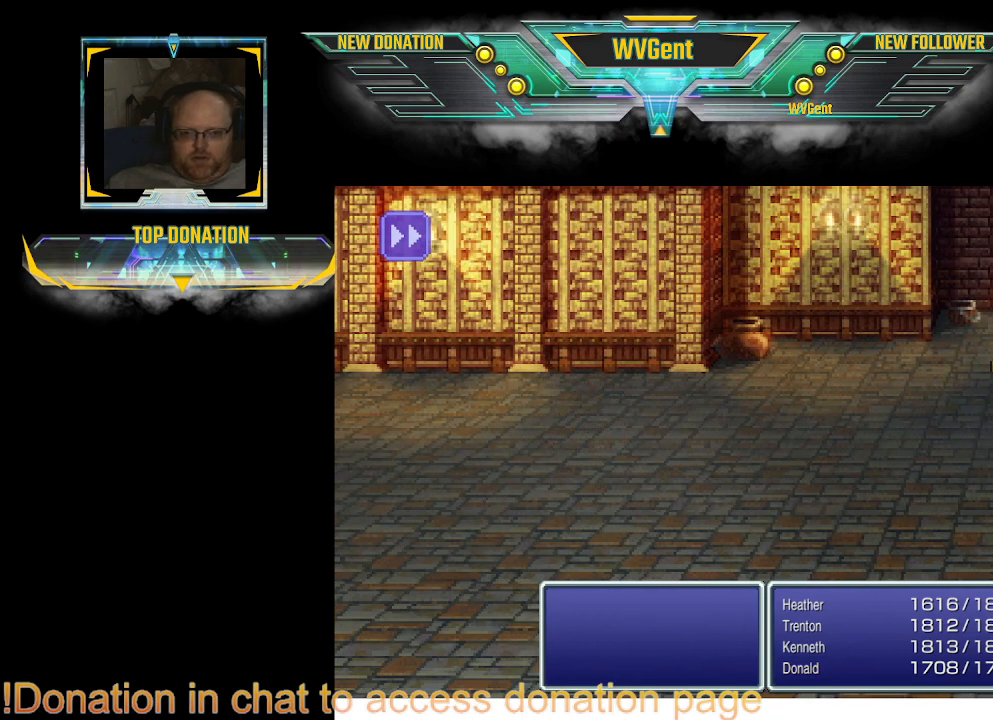
{"buttons": [], "left_stick": "center", "right_stick": "center", "events": []}